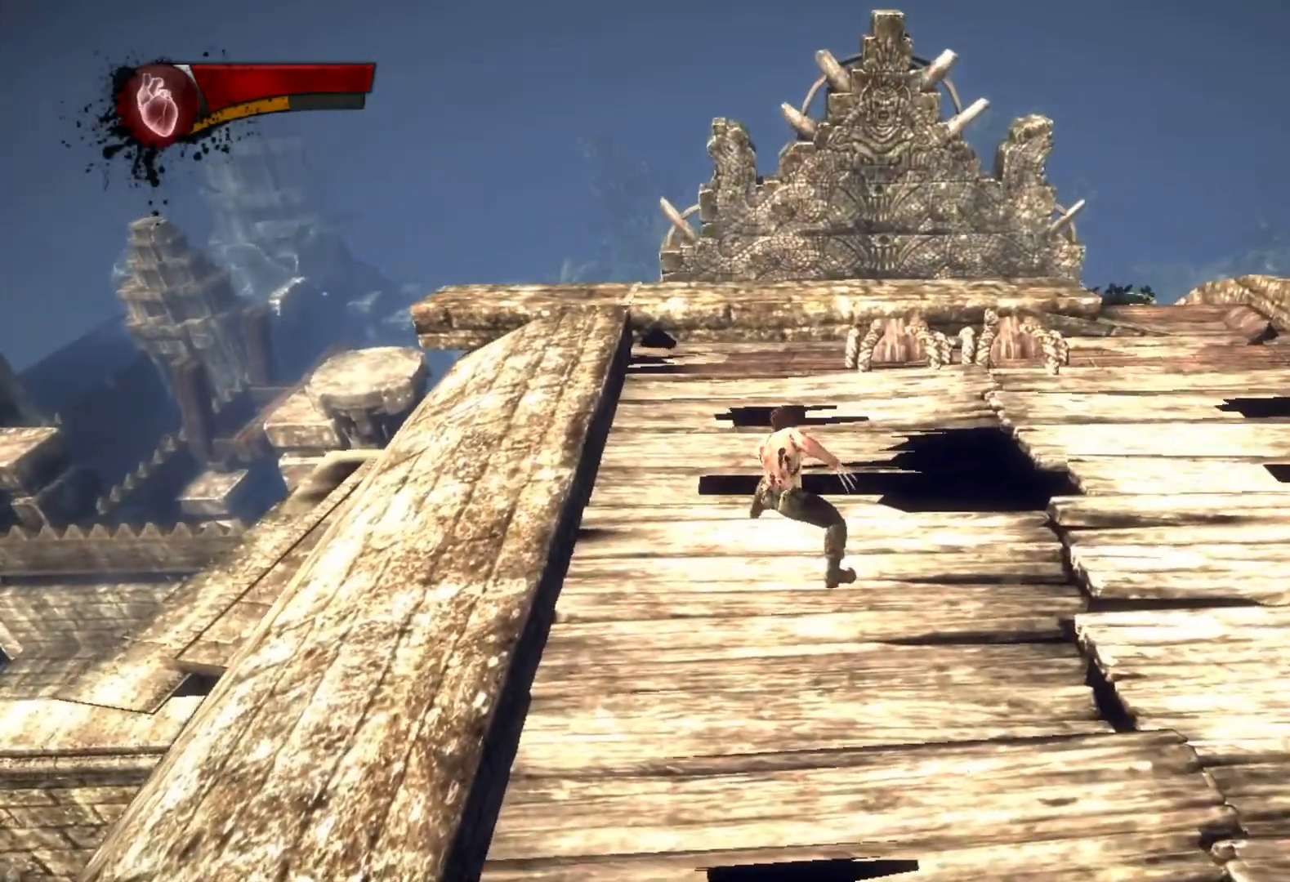
Gameplay with a controller (PlayStation layout); each line is a JSON object with the inputs held at the frame after it. "events" lists button and stick changes between this image and that frame as [ms after this image, input, new state], when the widget could be followed in between.
{"buttons": [], "left_stick": "up", "right_stick": "center", "events": [[250, "right_stick", "down-left"], [333, "right_stick", "center"]]}
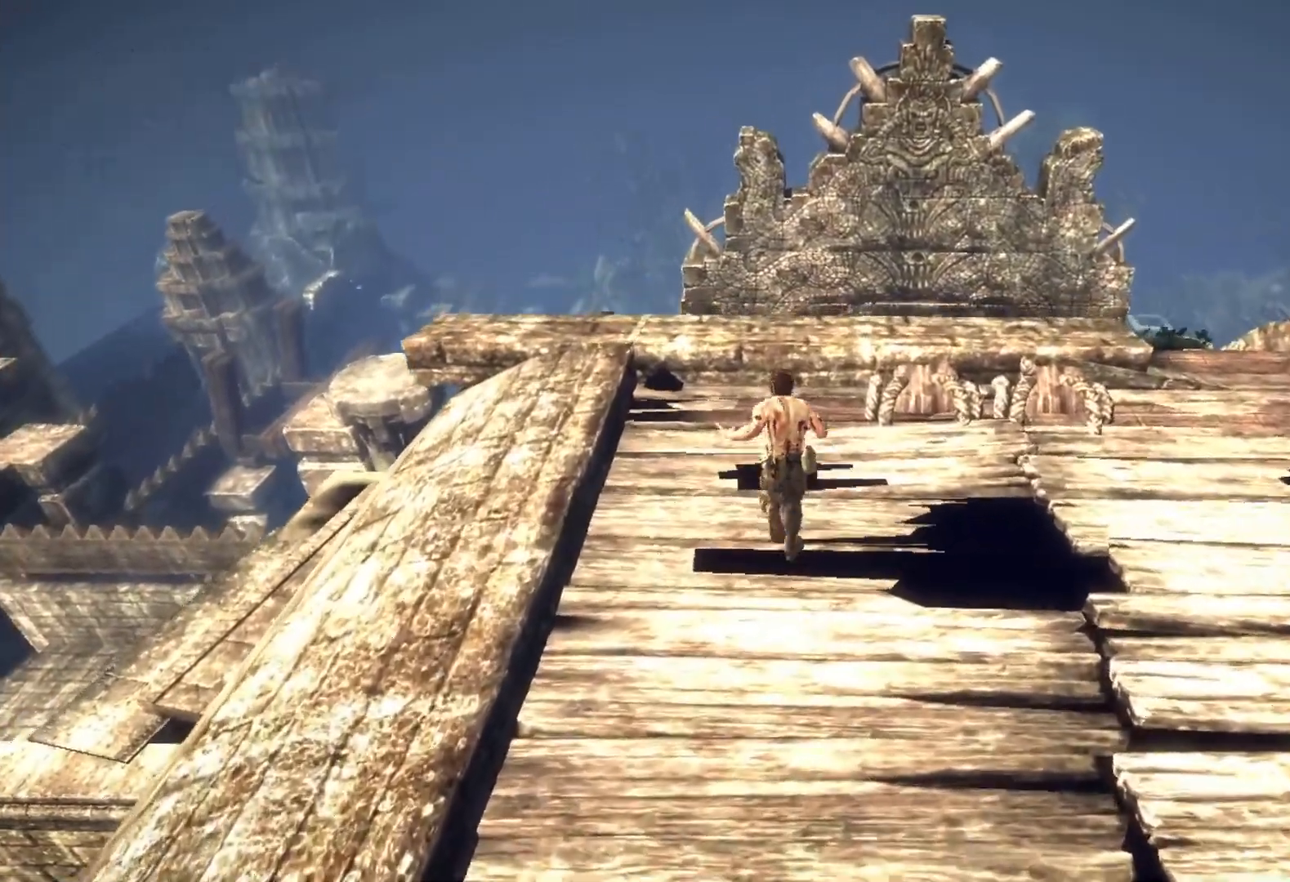
{"buttons": ["CROSS"], "left_stick": "up", "right_stick": "center", "events": [[417, "CROSS", "down"]]}
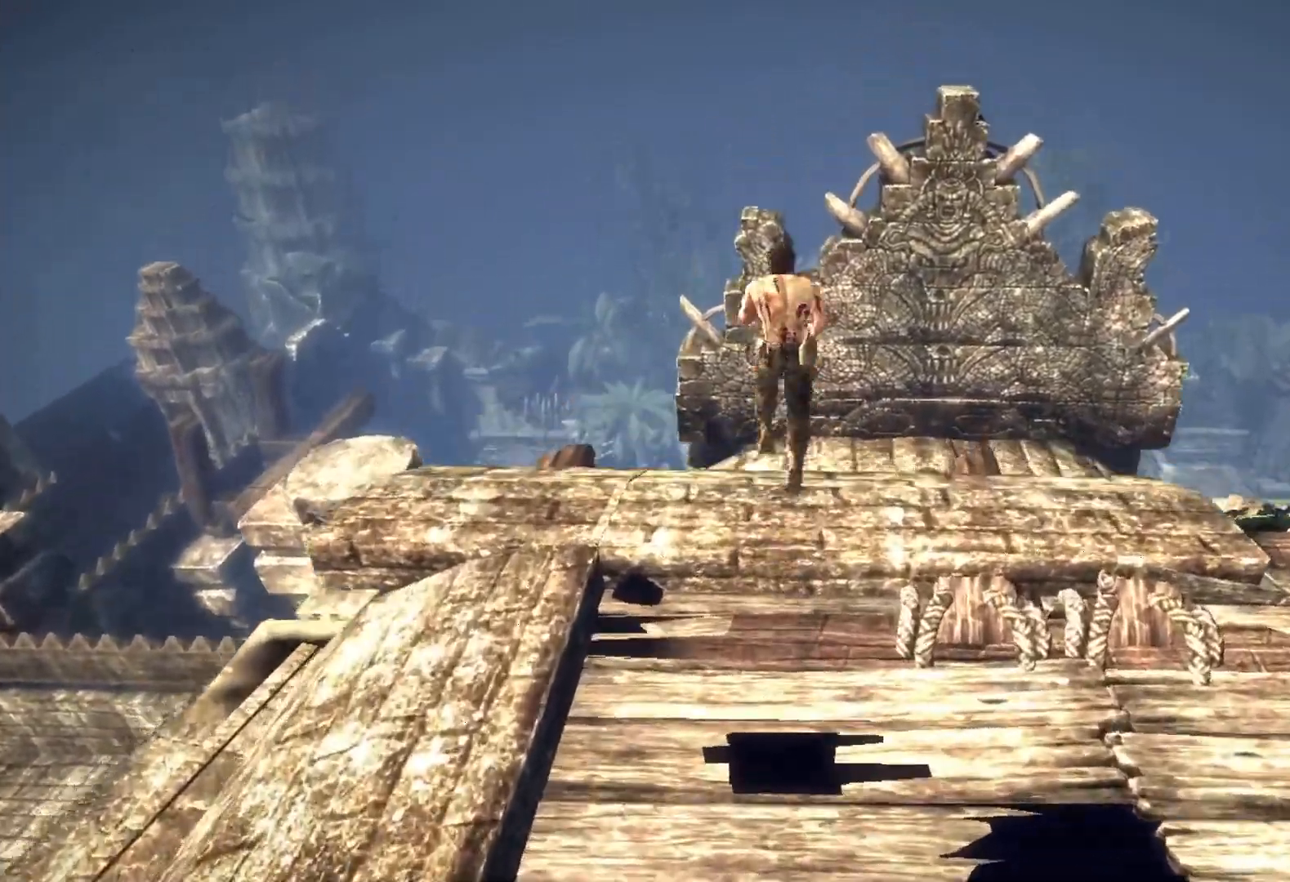
{"buttons": ["CIRCLE", "TRIANGLE", "L2"], "left_stick": "up", "right_stick": "center", "events": [[167, "CROSS", "up"], [233, "CROSS", "down"], [367, "CROSS", "up"], [433, "L2", "down"], [483, "TRIANGLE", "down"], [500, "CIRCLE", "down"]]}
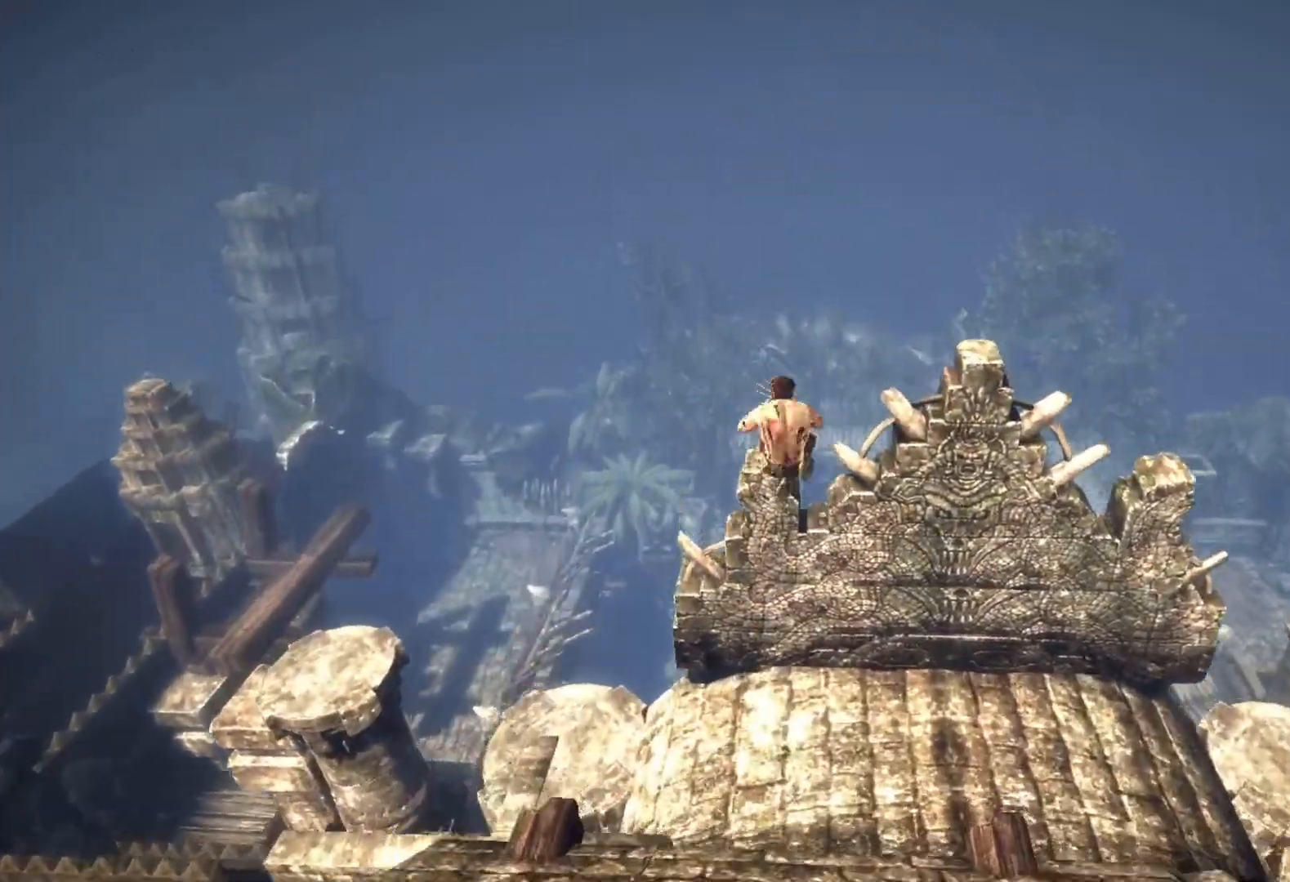
{"buttons": ["CIRCLE", "TRIANGLE"], "left_stick": "up", "right_stick": "center", "events": [[100, "L2", "up"]]}
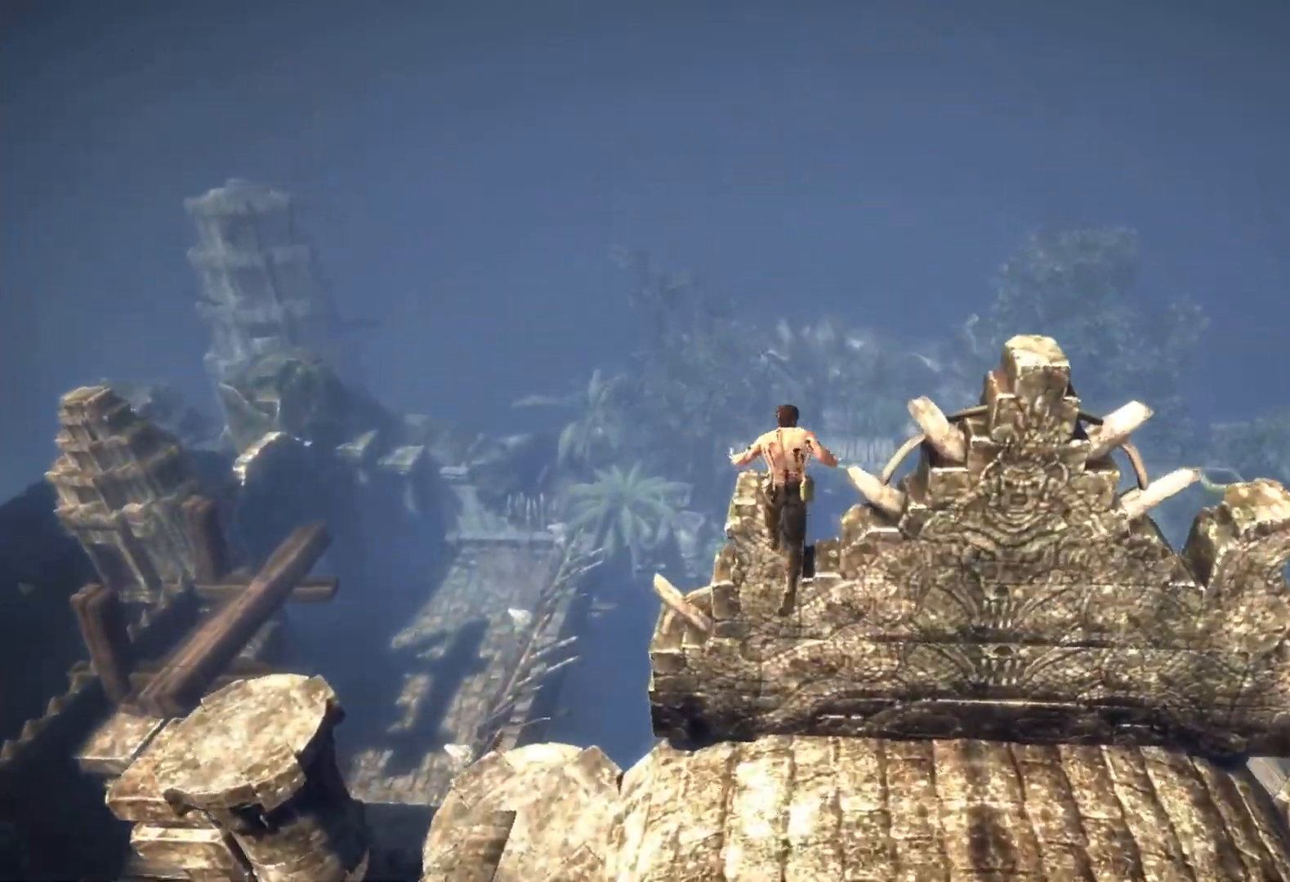
{"buttons": [], "left_stick": "up", "right_stick": "center", "events": [[50, "CIRCLE", "up"], [67, "TRIANGLE", "up"], [200, "right_stick", "down"], [350, "right_stick", "center"]]}
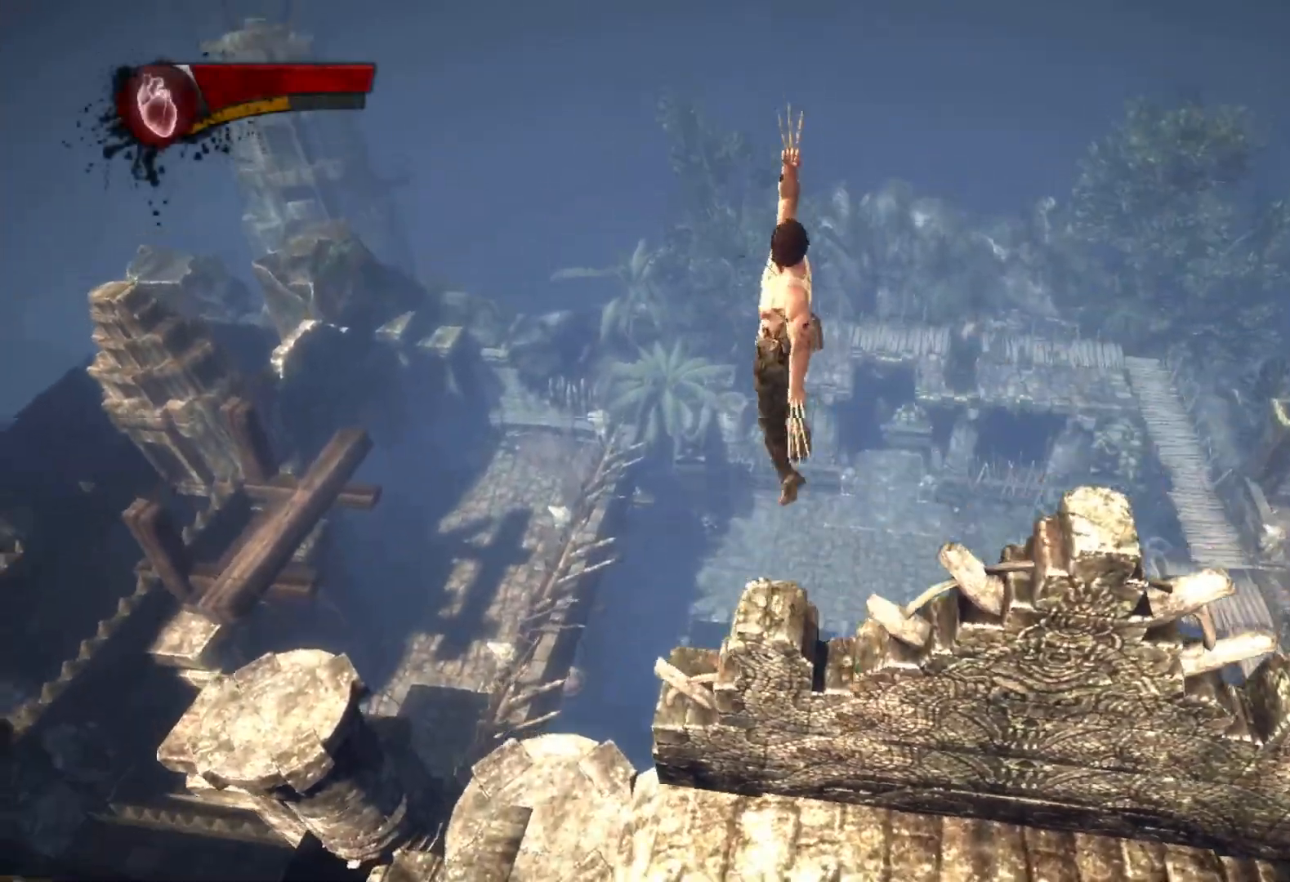
{"buttons": ["CIRCLE", "TRIANGLE"], "left_stick": "up", "right_stick": "center", "events": [[50, "L2", "down"], [100, "TRIANGLE", "down"], [150, "CIRCLE", "down"], [233, "L2", "up"]]}
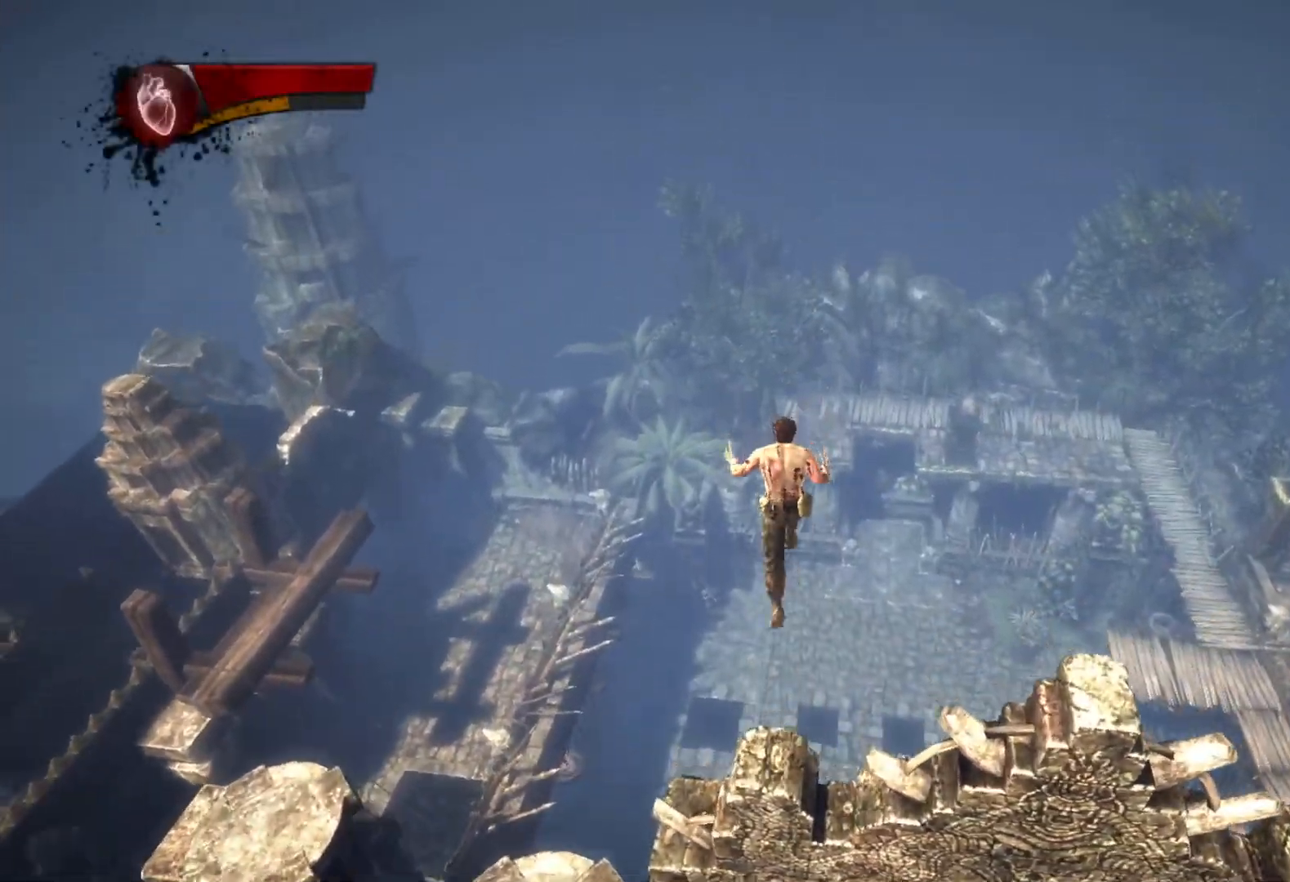
{"buttons": [], "left_stick": "up", "right_stick": "down", "events": [[317, "CIRCLE", "up"], [317, "TRIANGLE", "up"], [483, "right_stick", "down"]]}
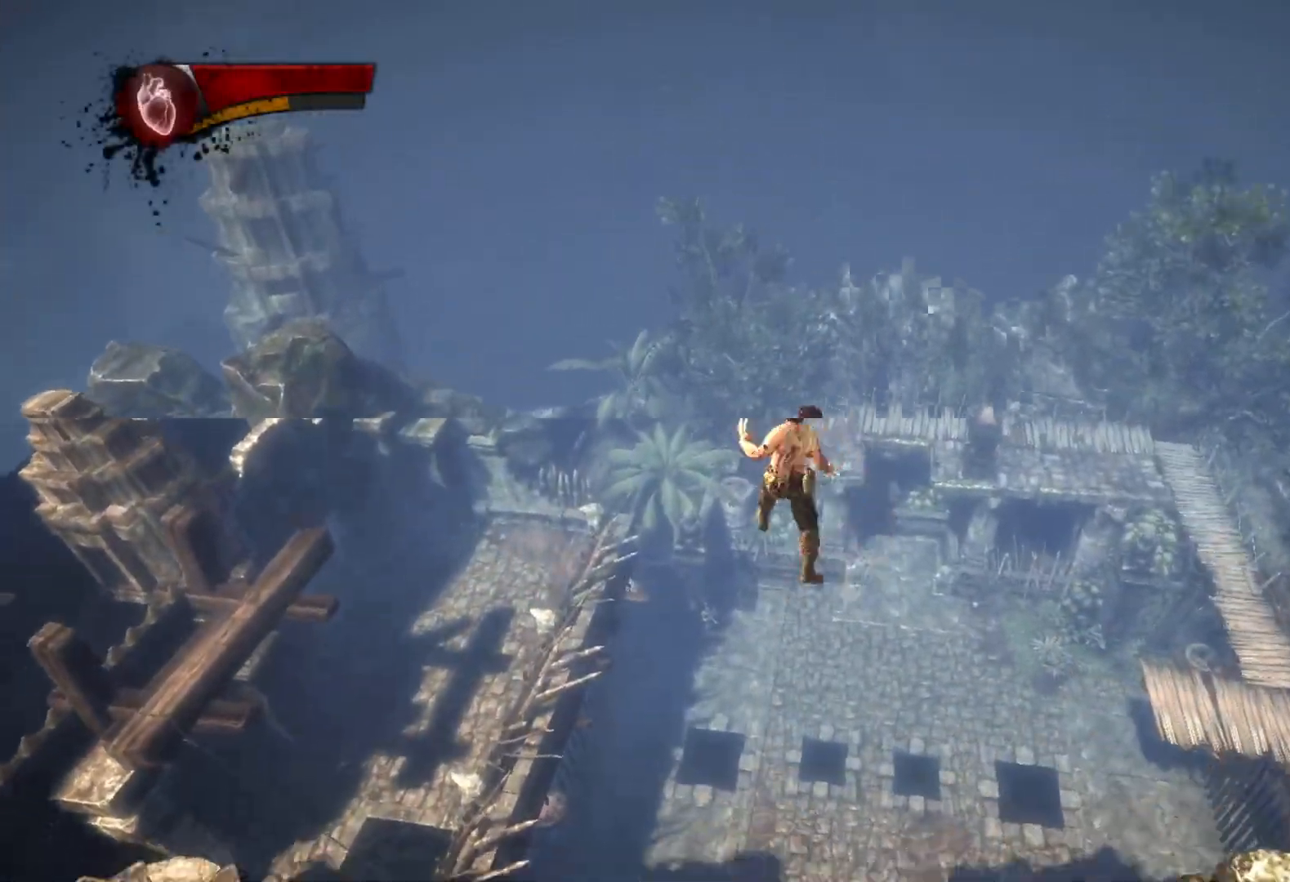
{"buttons": ["CIRCLE", "TRIANGLE", "L2"], "left_stick": "up", "right_stick": "center", "events": [[117, "right_stick", "center"], [333, "L2", "down"], [400, "TRIANGLE", "down"], [433, "CIRCLE", "down"]]}
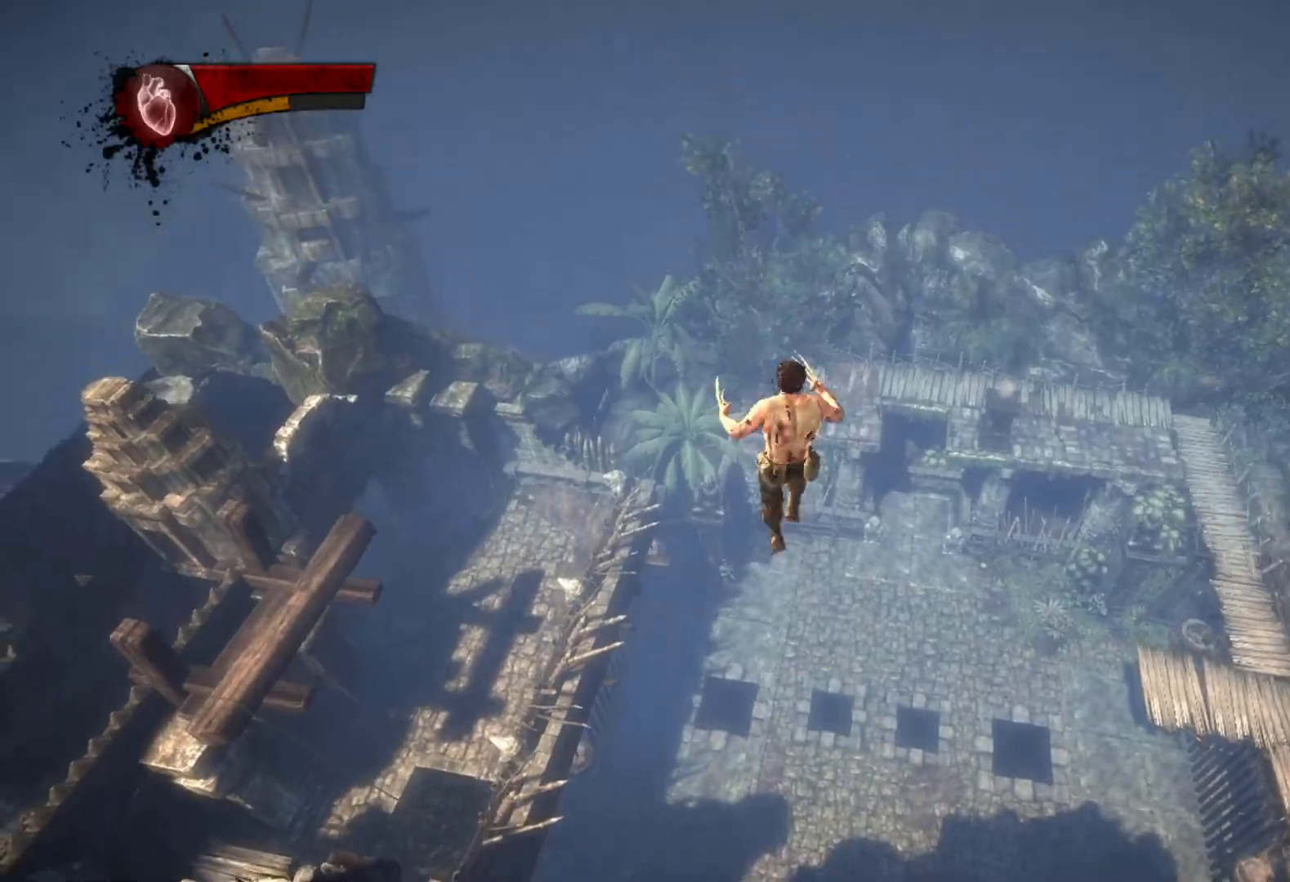
{"buttons": ["CIRCLE", "TRIANGLE"], "left_stick": "up", "right_stick": "center", "events": [[17, "L2", "up"]]}
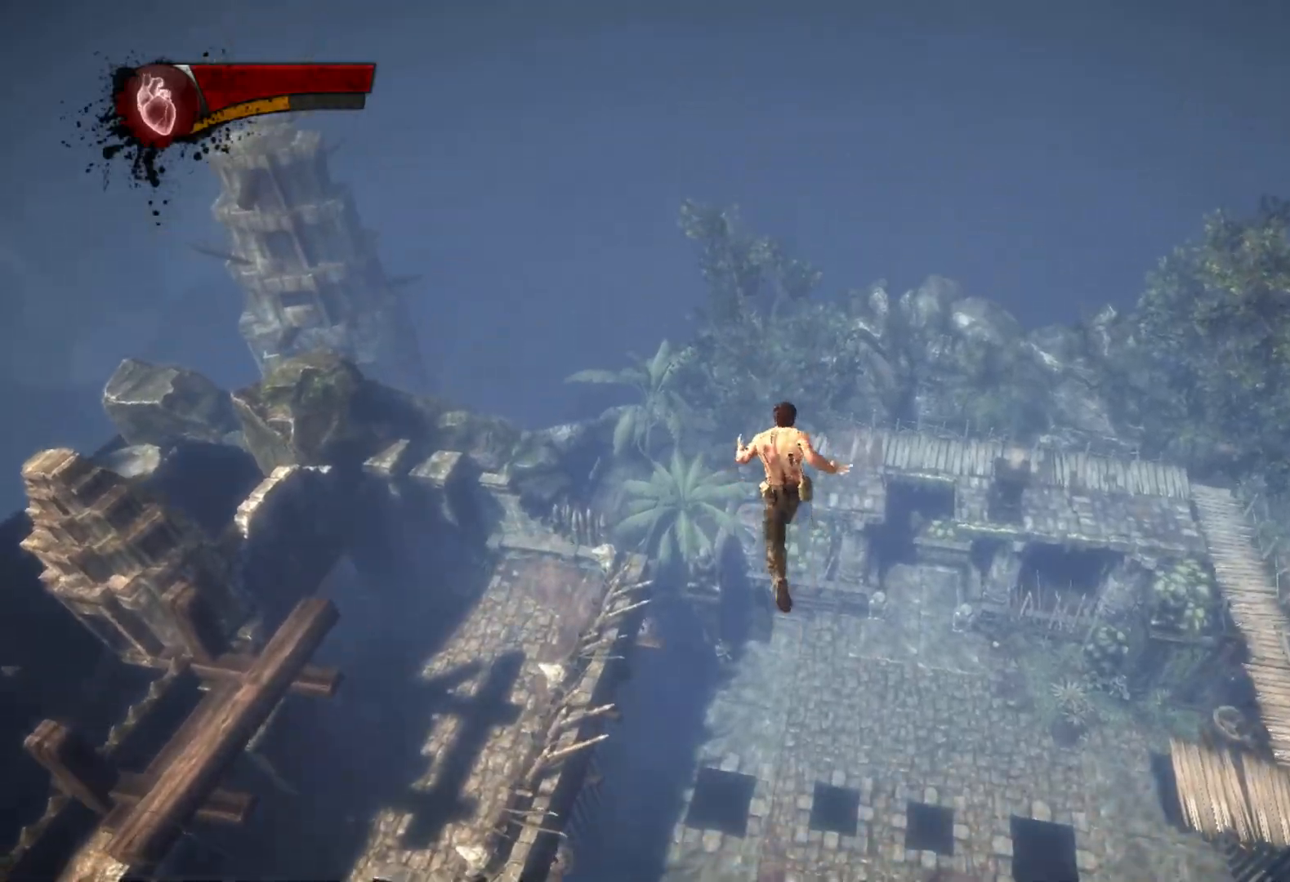
{"buttons": [], "left_stick": "up", "right_stick": "center", "events": [[367, "CIRCLE", "up"], [400, "TRIANGLE", "up"]]}
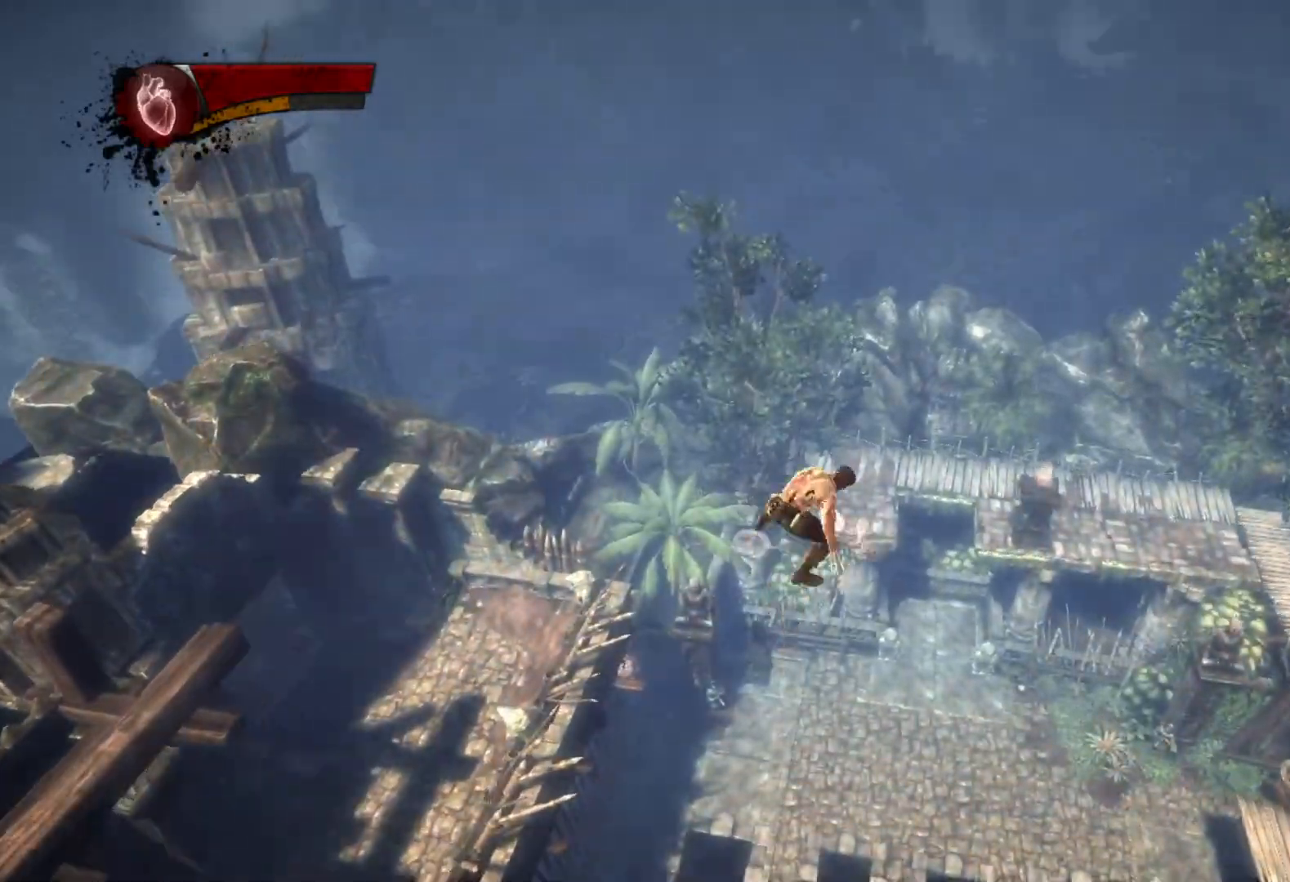
{"buttons": ["TRIANGLE"], "left_stick": "up", "right_stick": "center", "events": [[183, "TRIANGLE", "down"], [250, "TRIANGLE", "up"], [333, "TRIANGLE", "down"], [383, "TRIANGLE", "up"], [467, "TRIANGLE", "down"]]}
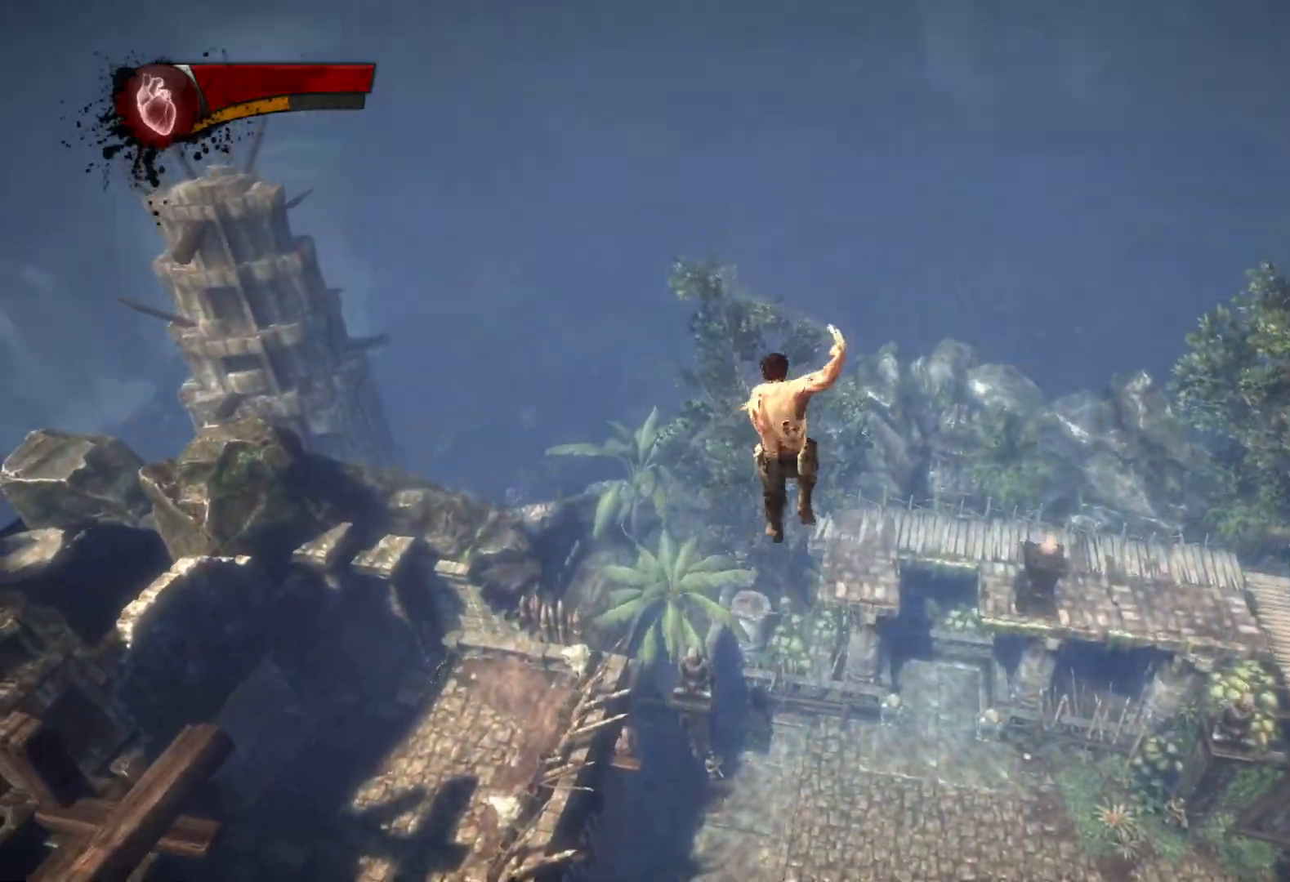
{"buttons": [], "left_stick": "up", "right_stick": "center", "events": [[17, "TRIANGLE", "up"], [83, "TRIANGLE", "down"], [150, "TRIANGLE", "up"], [150, "left_stick", "center"], [200, "TRIANGLE", "down"], [267, "left_stick", "up"], [300, "TRIANGLE", "up"], [433, "right_stick", "down"], [483, "right_stick", "center"]]}
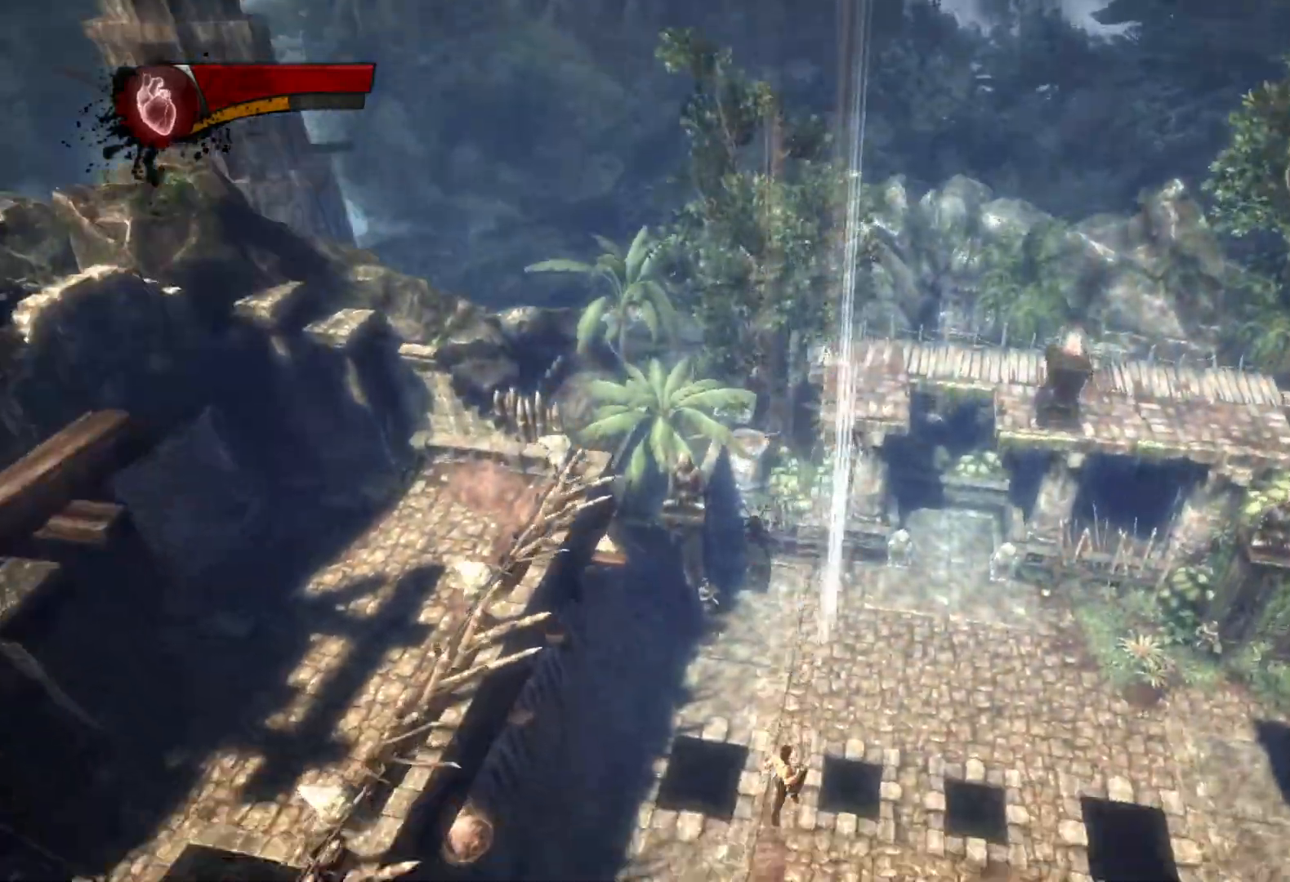
{"buttons": [], "left_stick": "up", "right_stick": "up", "events": [[200, "right_stick", "up"]]}
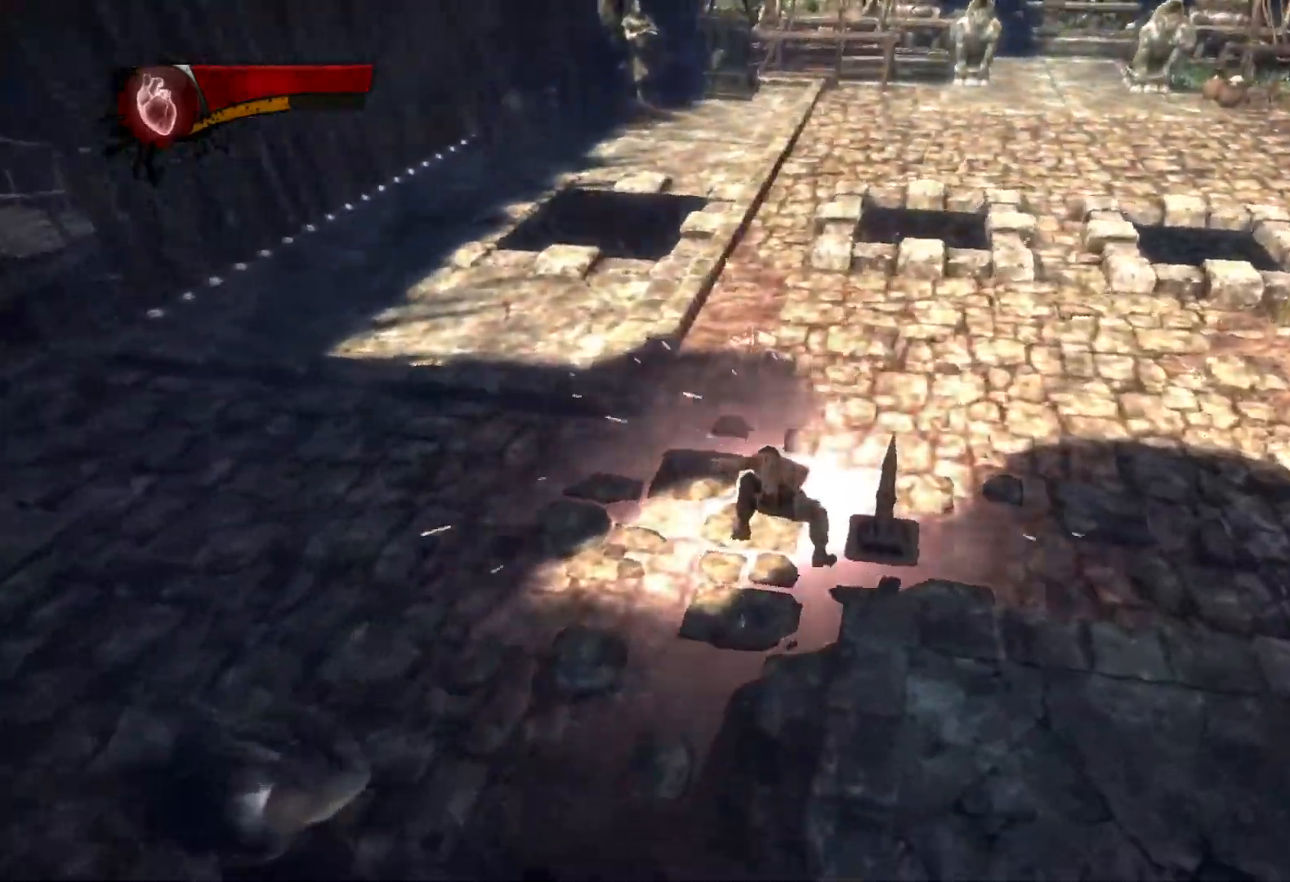
{"buttons": ["L2", "R2"], "left_stick": "up", "right_stick": "up-left", "events": [[233, "right_stick", "center"], [300, "right_stick", "up-left"], [467, "L2", "down"], [467, "R2", "down"]]}
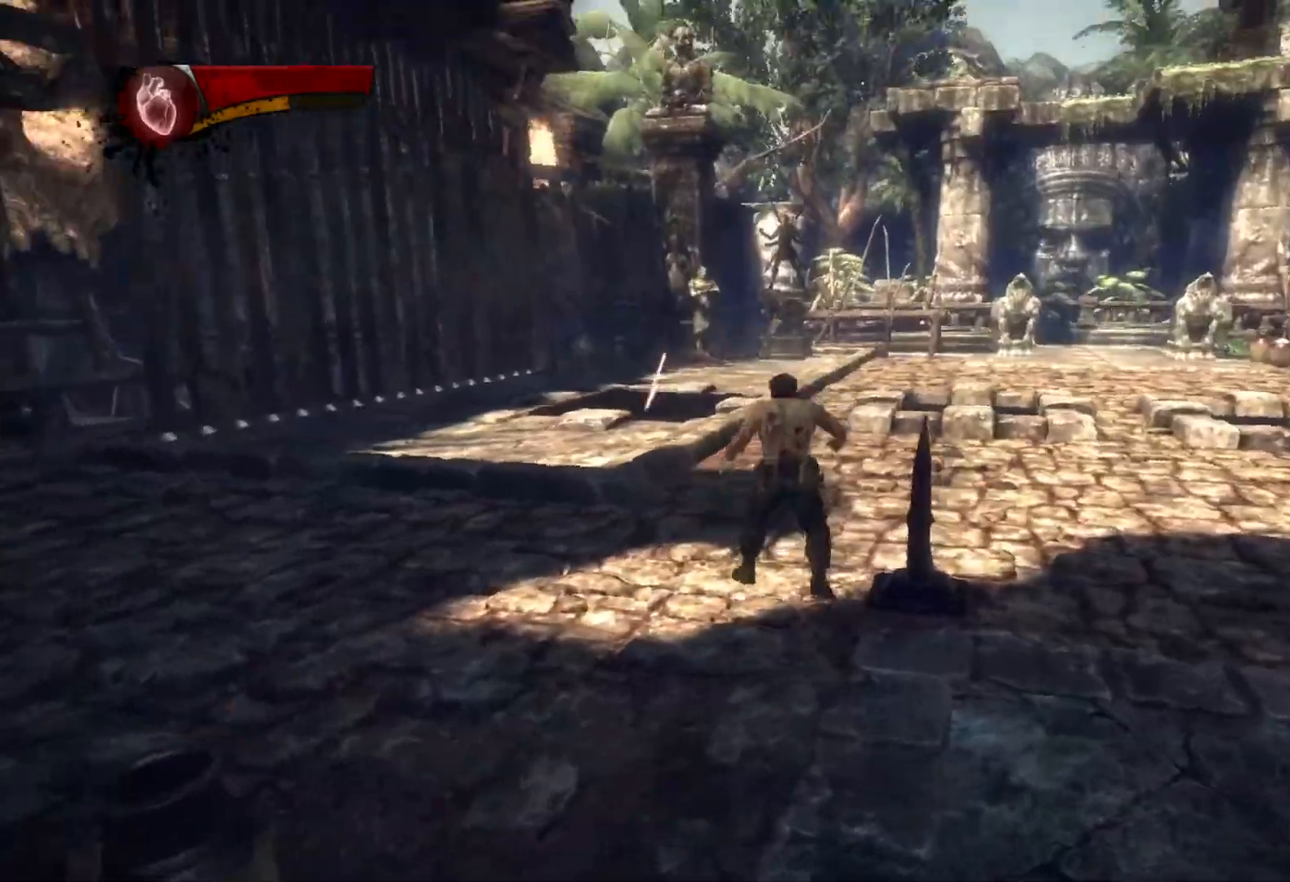
{"buttons": ["TRIANGLE"], "left_stick": "up", "right_stick": "center", "events": [[150, "right_stick", "center"], [367, "R2", "up"], [383, "L2", "up"], [483, "TRIANGLE", "down"]]}
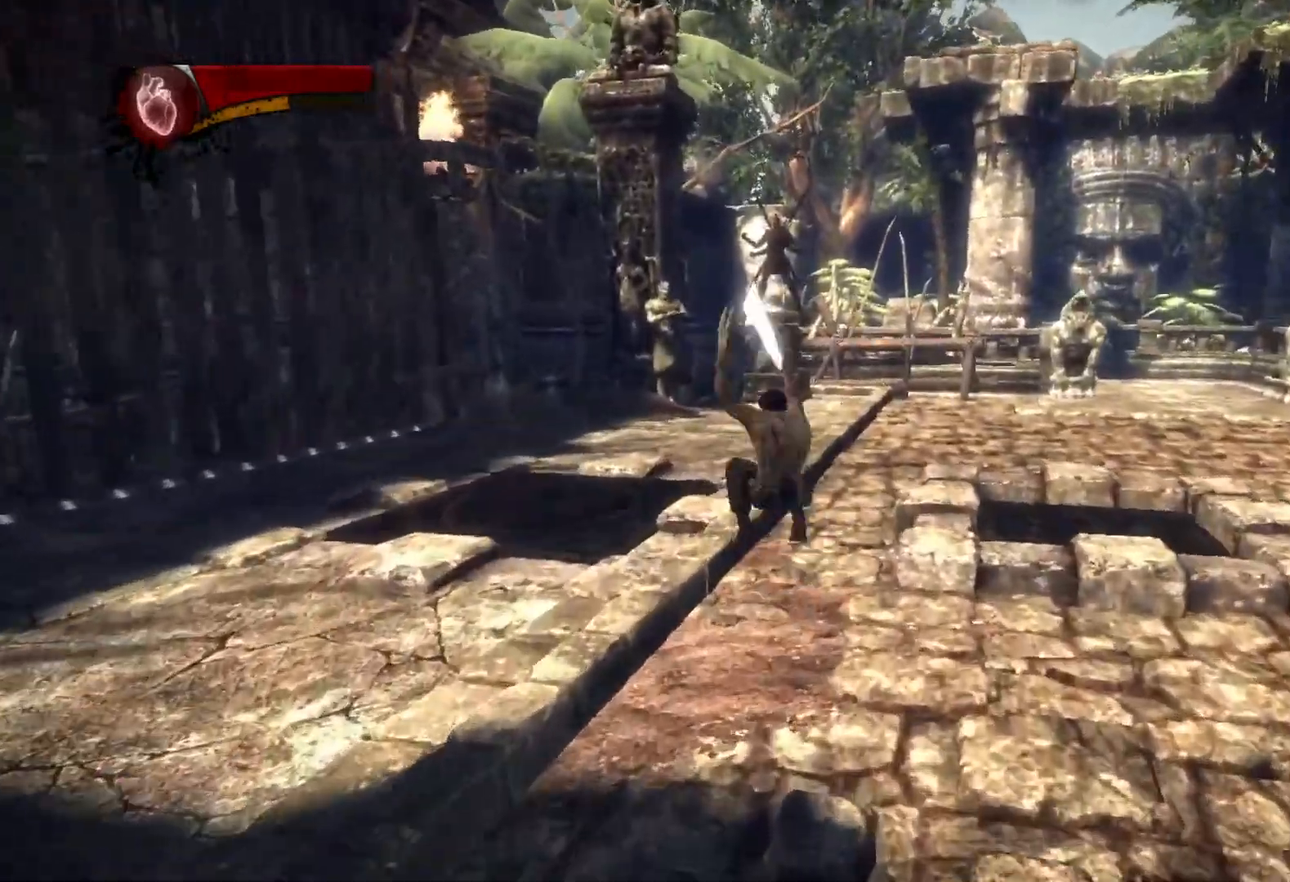
{"buttons": ["CROSS"], "left_stick": "up", "right_stick": "center", "events": [[83, "TRIANGLE", "up"], [400, "CROSS", "down"]]}
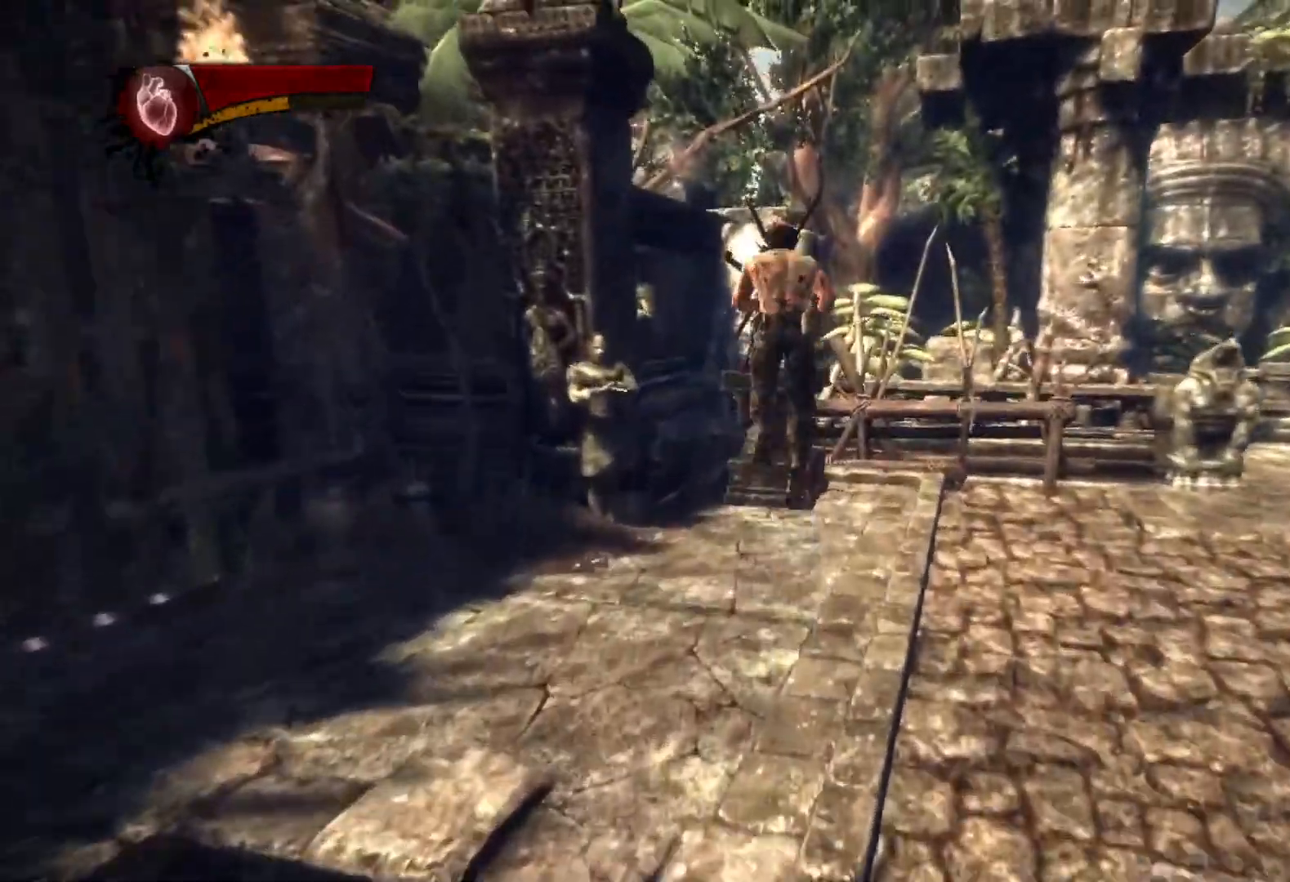
{"buttons": [], "left_stick": "up", "right_stick": "left", "events": [[33, "CROSS", "up"], [483, "right_stick", "left"]]}
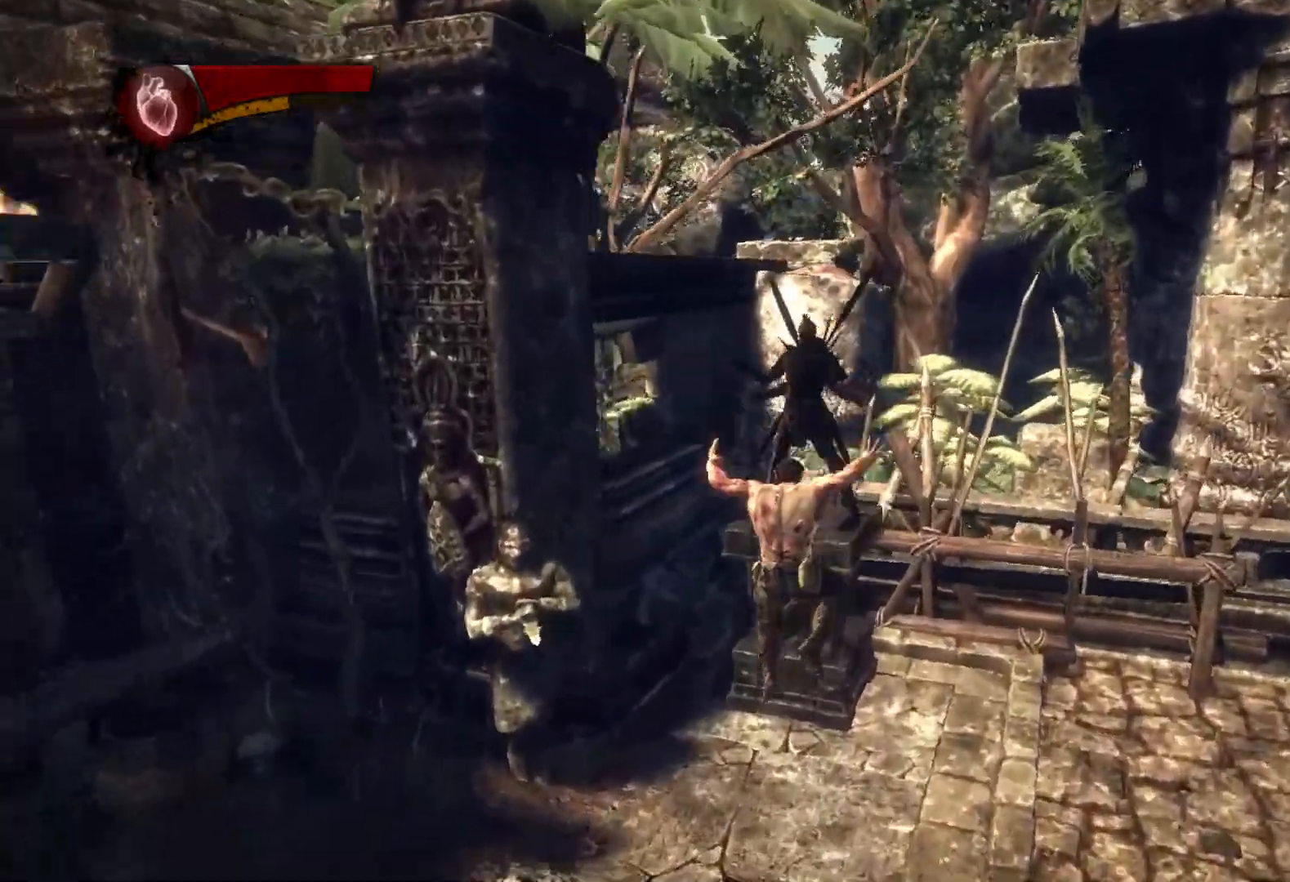
{"buttons": ["CIRCLE"], "left_stick": "up-right", "right_stick": "center", "events": [[300, "left_stick", "up-right"], [300, "right_stick", "center"], [467, "CIRCLE", "down"]]}
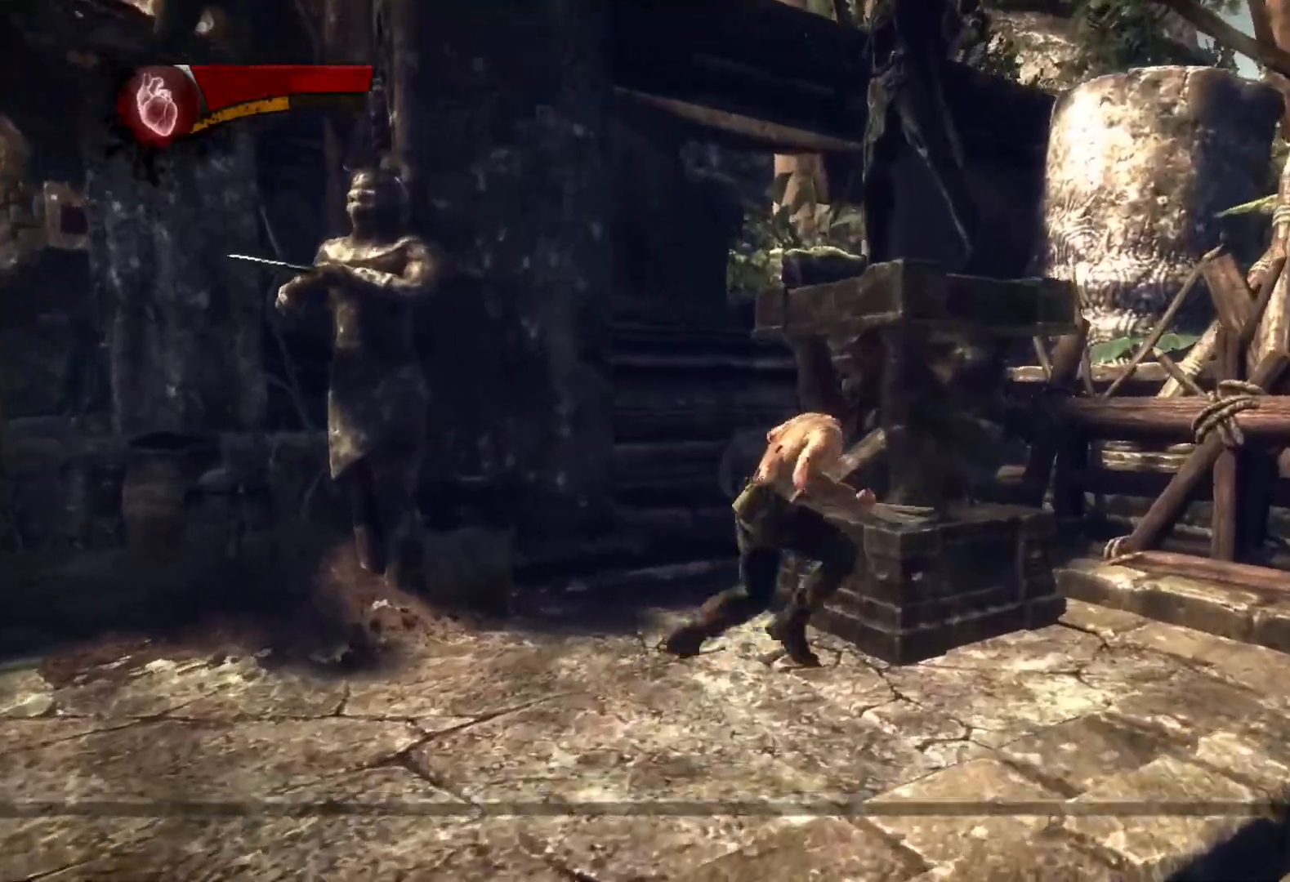
{"buttons": [], "left_stick": "down-left", "right_stick": "center", "events": [[50, "CIRCLE", "up"], [67, "left_stick", "center"], [283, "CROSS", "down"], [283, "left_stick", "down-left"], [500, "CROSS", "up"]]}
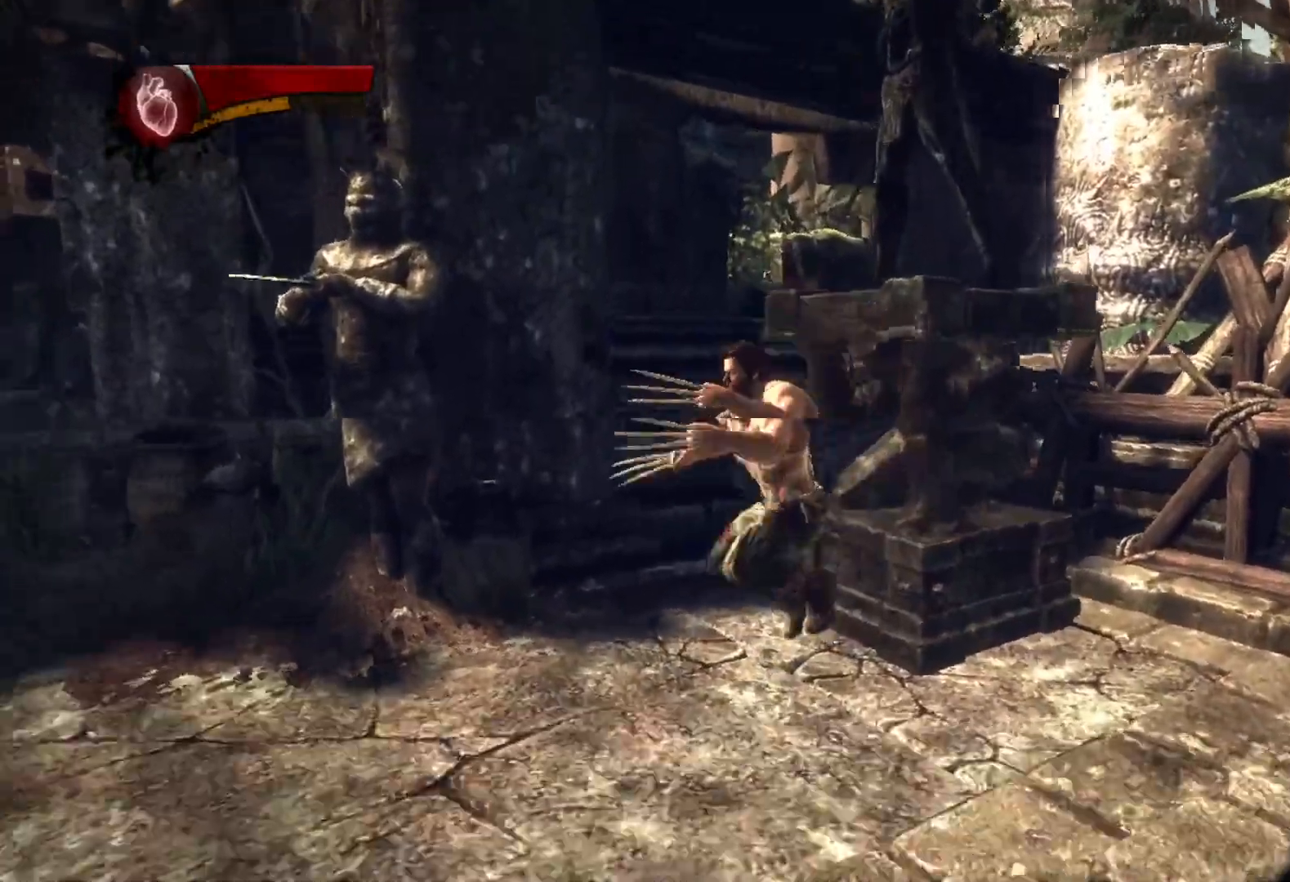
{"buttons": [], "left_stick": "down", "right_stick": "center", "events": [[100, "CROSS", "down"], [217, "CROSS", "up"], [450, "left_stick", "down"]]}
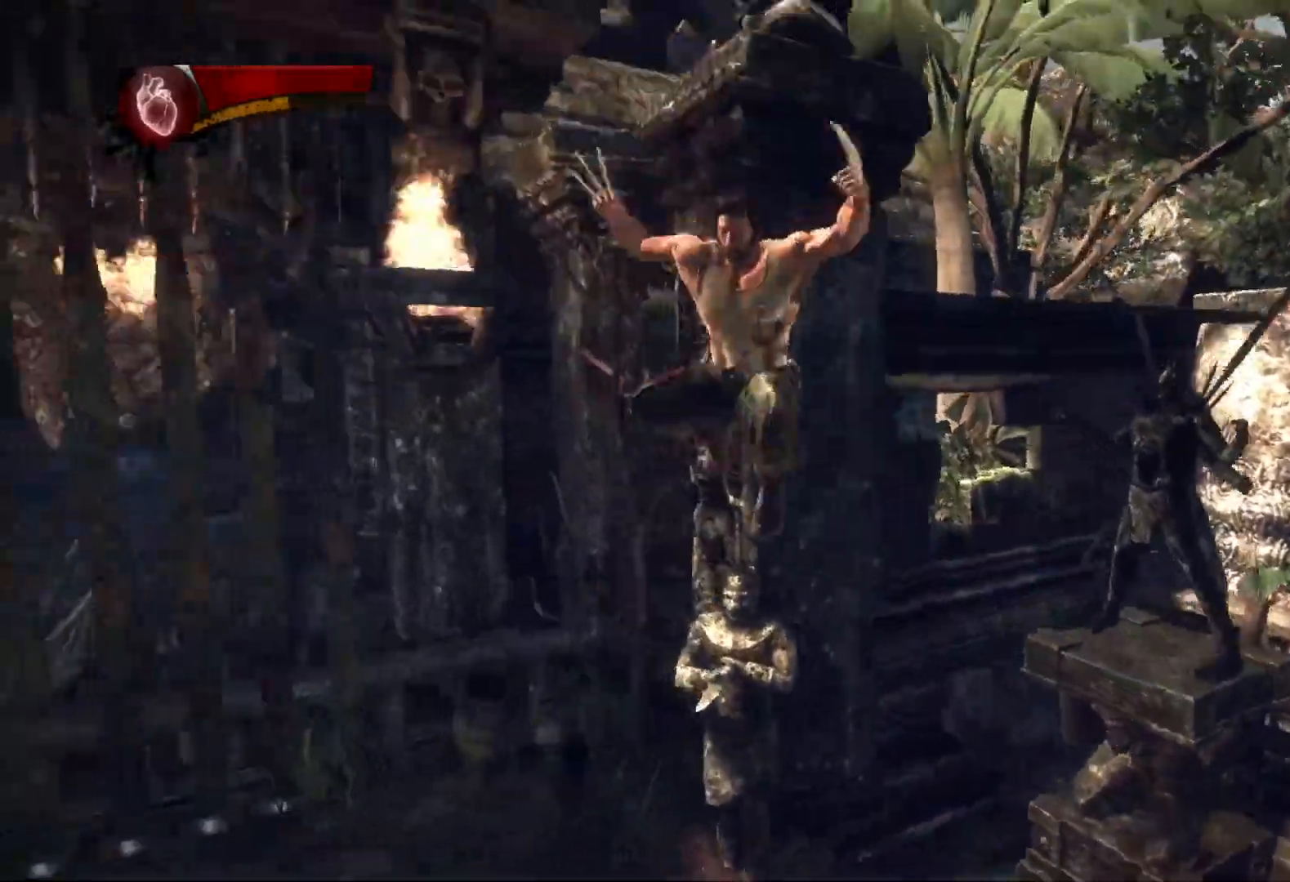
{"buttons": ["CROSS"], "left_stick": "down", "right_stick": "center", "events": [[367, "CROSS", "down"]]}
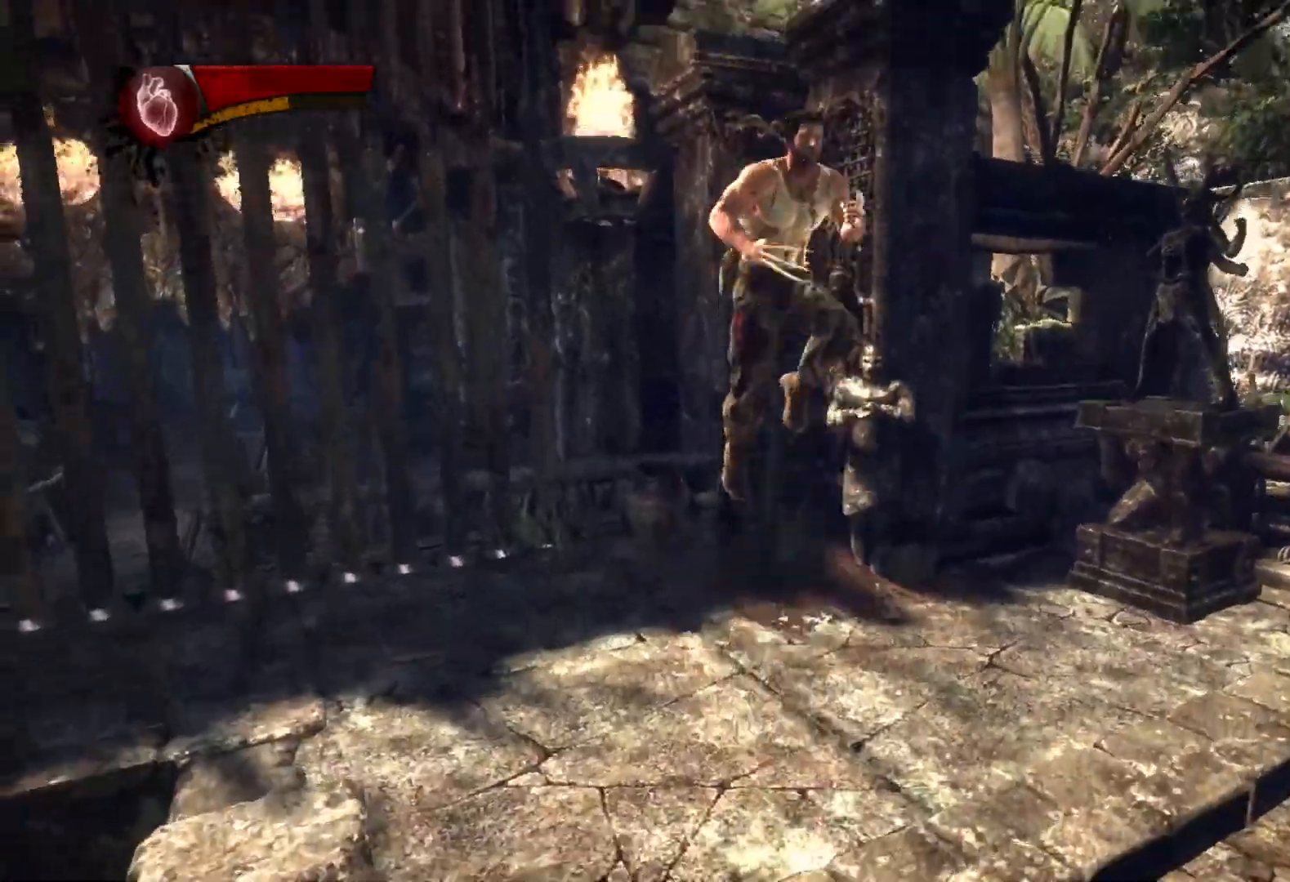
{"buttons": ["CIRCLE", "TRIANGLE"], "left_stick": "up-right", "right_stick": "center", "events": [[33, "left_stick", "center"], [100, "CROSS", "up"], [100, "left_stick", "up-right"], [167, "CROSS", "down"], [267, "CROSS", "up"], [317, "L2", "down"], [383, "TRIANGLE", "down"], [417, "CIRCLE", "down"], [483, "L2", "up"]]}
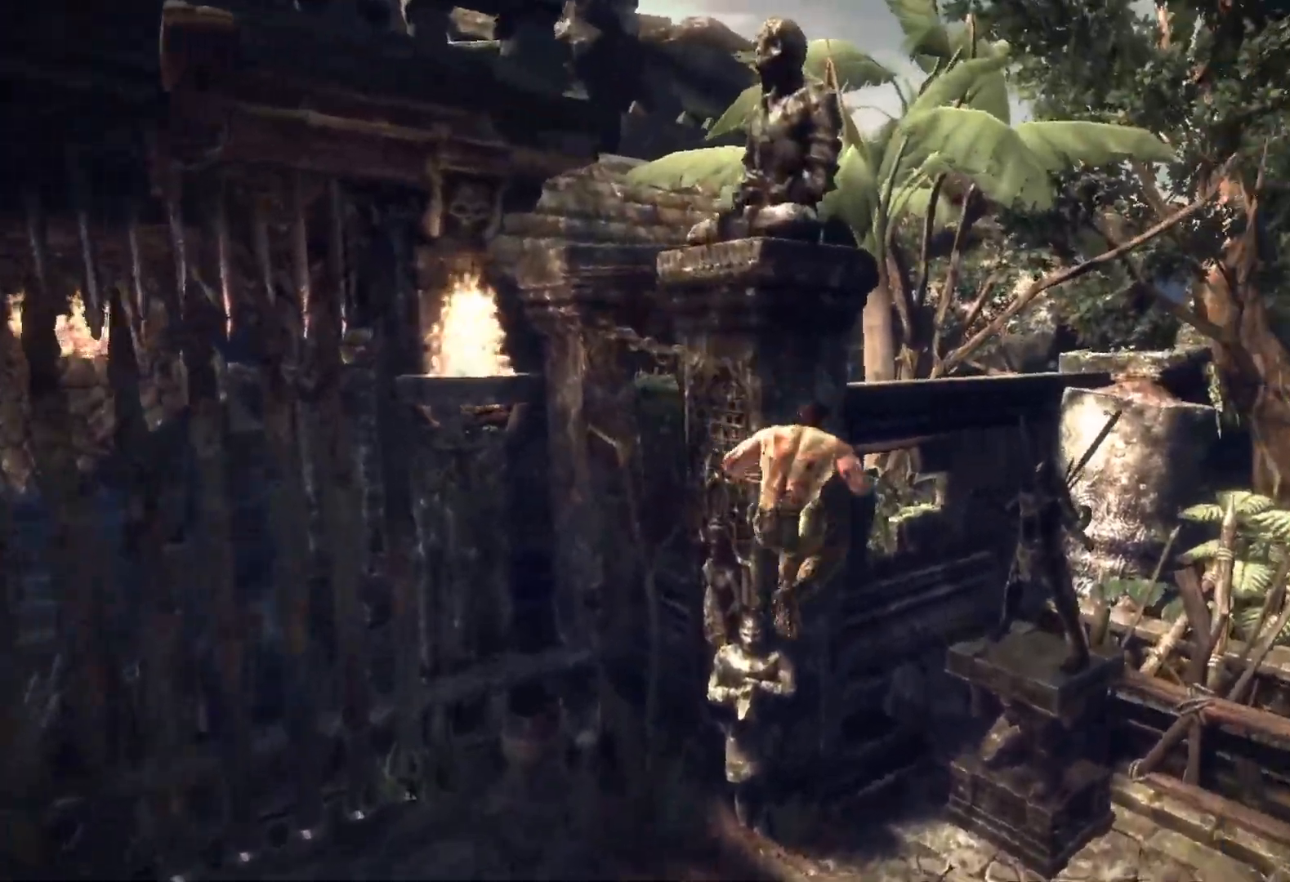
{"buttons": [], "left_stick": "up", "right_stick": "left", "events": [[333, "CIRCLE", "up"], [333, "TRIANGLE", "up"], [333, "left_stick", "up"], [350, "CROSS", "down"], [450, "CROSS", "up"], [450, "right_stick", "left"]]}
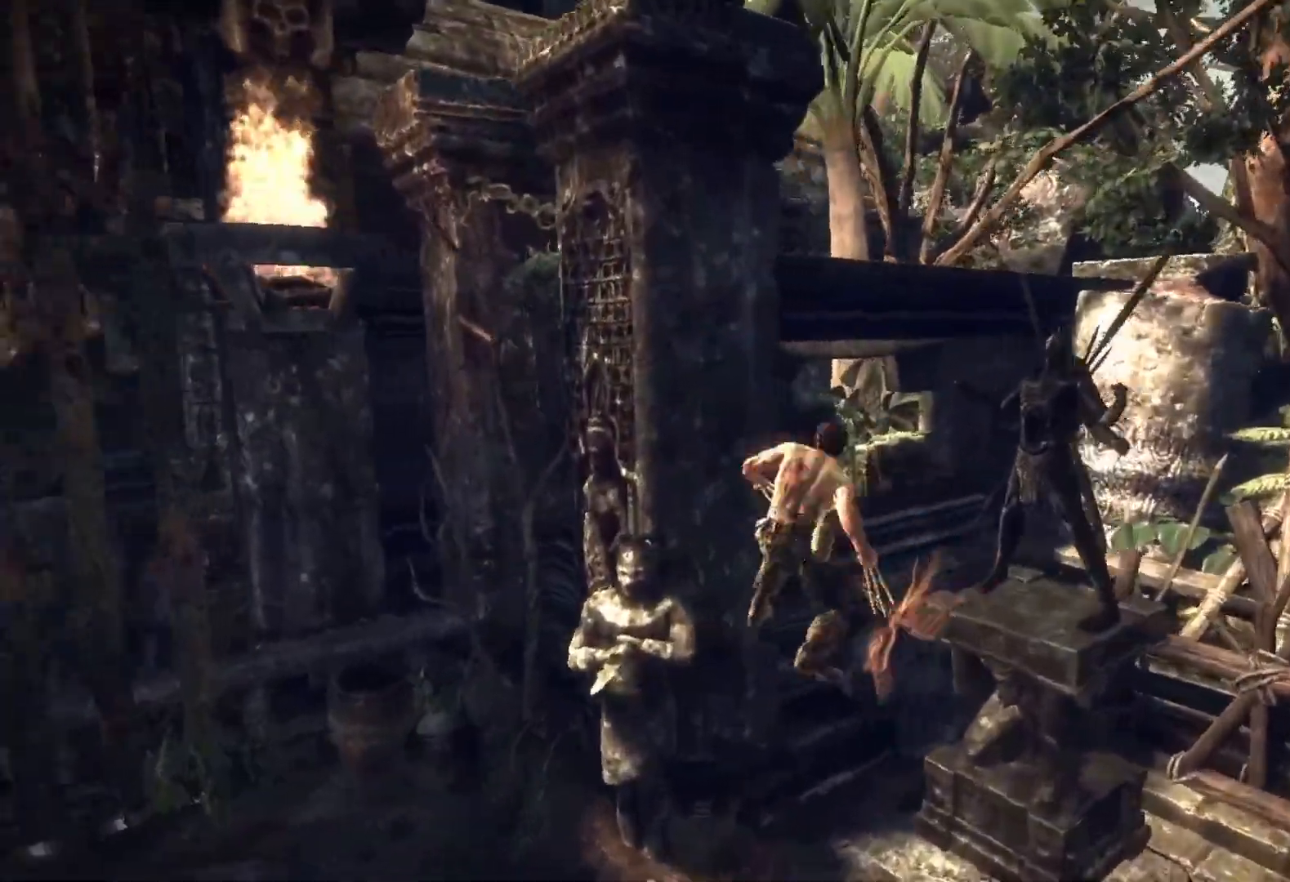
{"buttons": ["CIRCLE", "TRIANGLE", "L2"], "left_stick": "up", "right_stick": "center", "events": [[233, "right_stick", "center"], [383, "L2", "down"], [417, "TRIANGLE", "down"], [483, "CIRCLE", "down"]]}